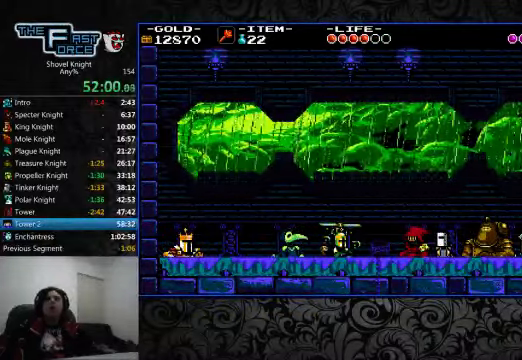
Gameplay with a controller (PlayStation layout); each line is a JSON object with the inputs held at the frame after it. "events" lists button and stick changes between this image and that frame as [ms after this image, input, new state], when the widget could be followed in between. Not read: L1 L2 L3 R1 R2 R3.
{"buttons": ["CROSS", "CIRCLE", "DPAD_RIGHT"], "left_stick": "center", "right_stick": "center"}
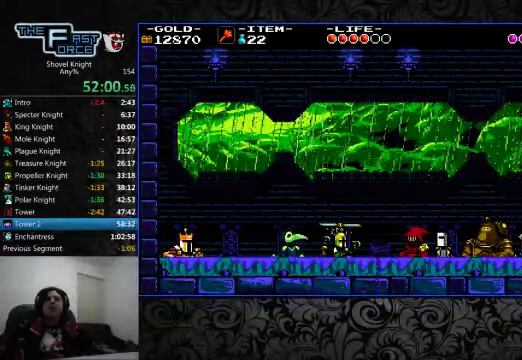
{"buttons": ["DPAD_LEFT"], "left_stick": "center", "right_stick": "center"}
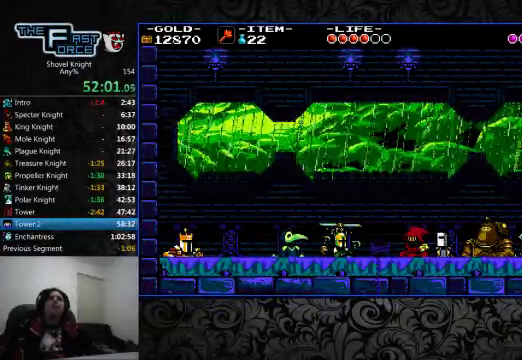
{"buttons": ["DPAD_LEFT"], "left_stick": "center", "right_stick": "center", "events": []}
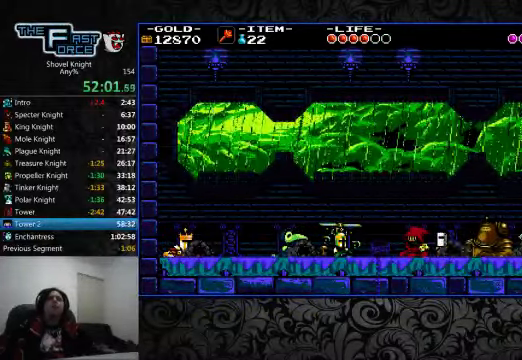
{"buttons": ["DPAD_LEFT"], "left_stick": "center", "right_stick": "center", "events": []}